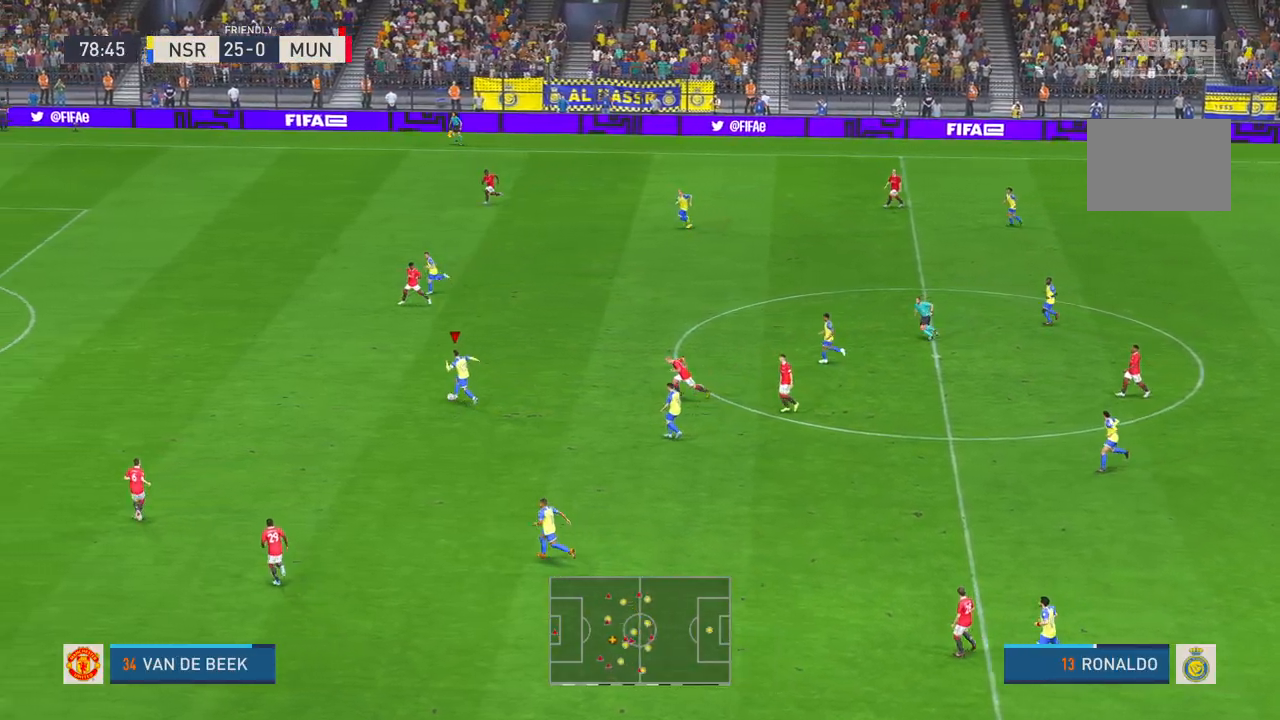
Gameplay with a controller (Xbox layout); each line is a JSON object with the inputs held at the frame after it. "events" lists button and stick changes between this image and that frame as [ms after this image, input, new state], when the widget could be followed in between. Not read: L3 R1 R2 R3 SELECT.
{"buttons": [], "left_stick": "left", "right_stick": "center", "events": [[83, "left_stick", "left"]]}
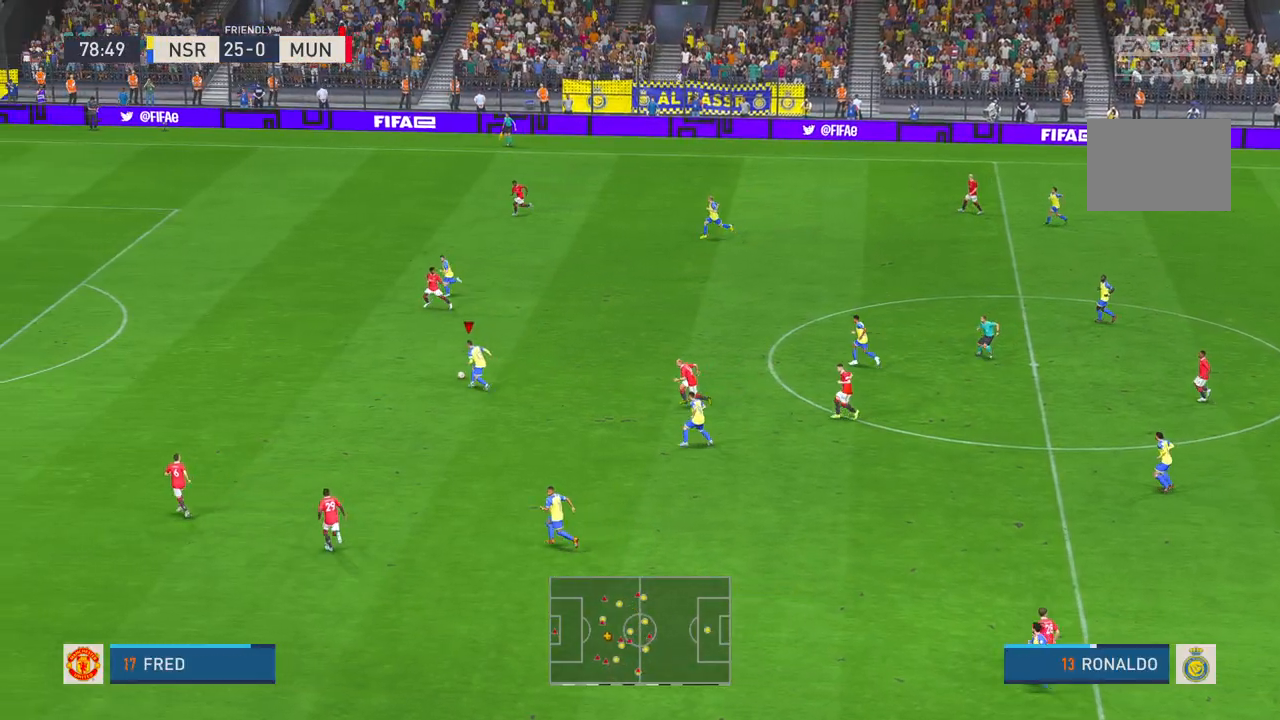
{"buttons": [], "left_stick": "left", "right_stick": "center", "events": []}
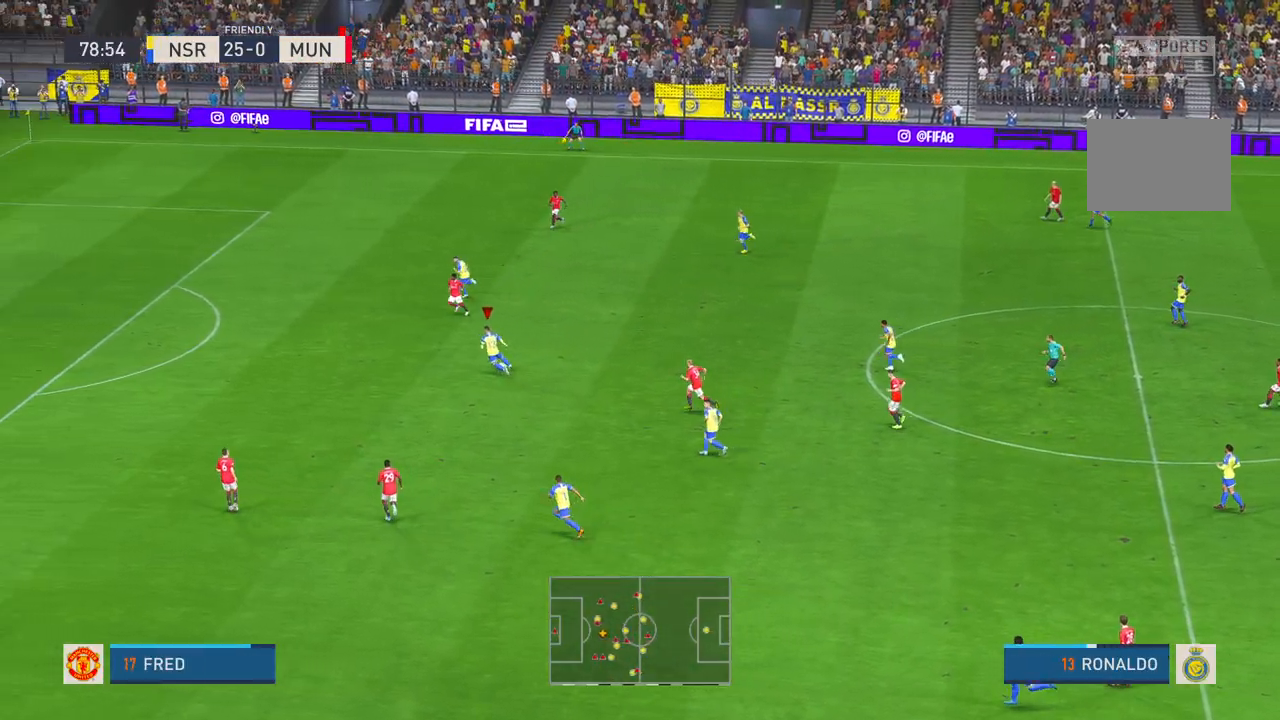
{"buttons": [], "left_stick": "left", "right_stick": "center", "events": [[433, "Y", "down"], [450, "Y", "up"]]}
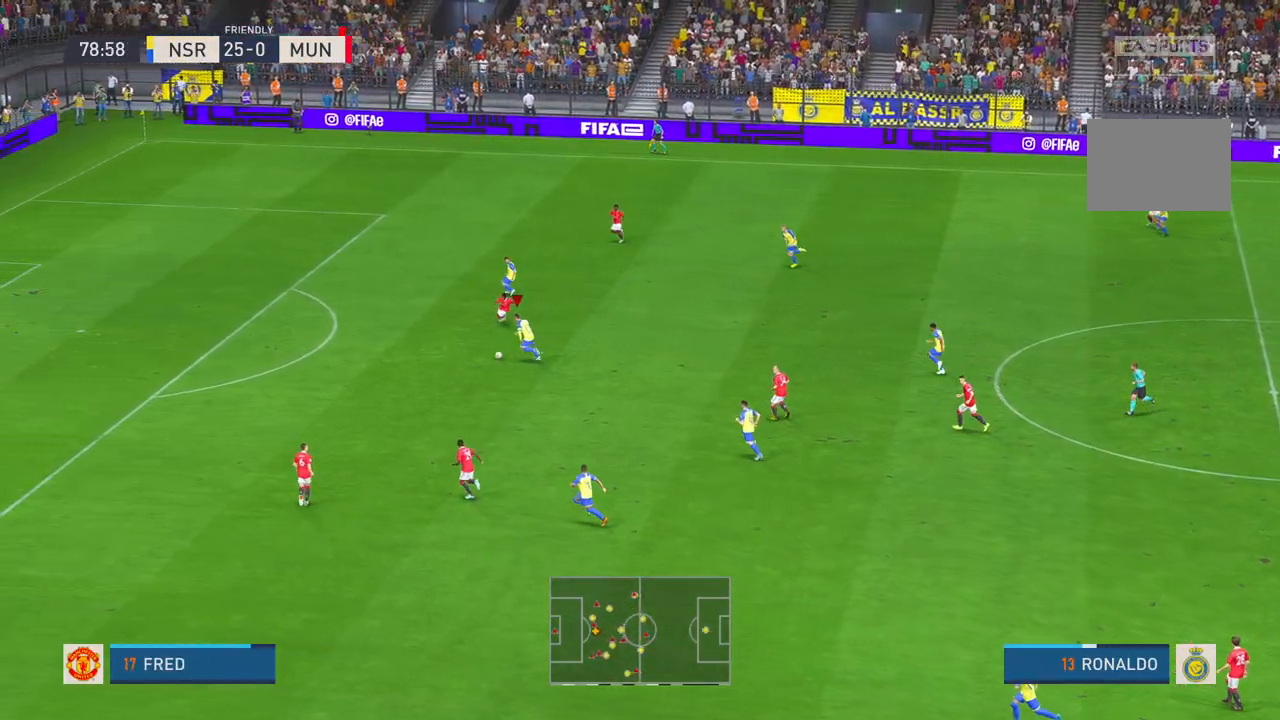
{"buttons": ["B", "Y"], "left_stick": "left", "right_stick": "center", "events": [[400, "Y", "down"], [450, "B", "down"]]}
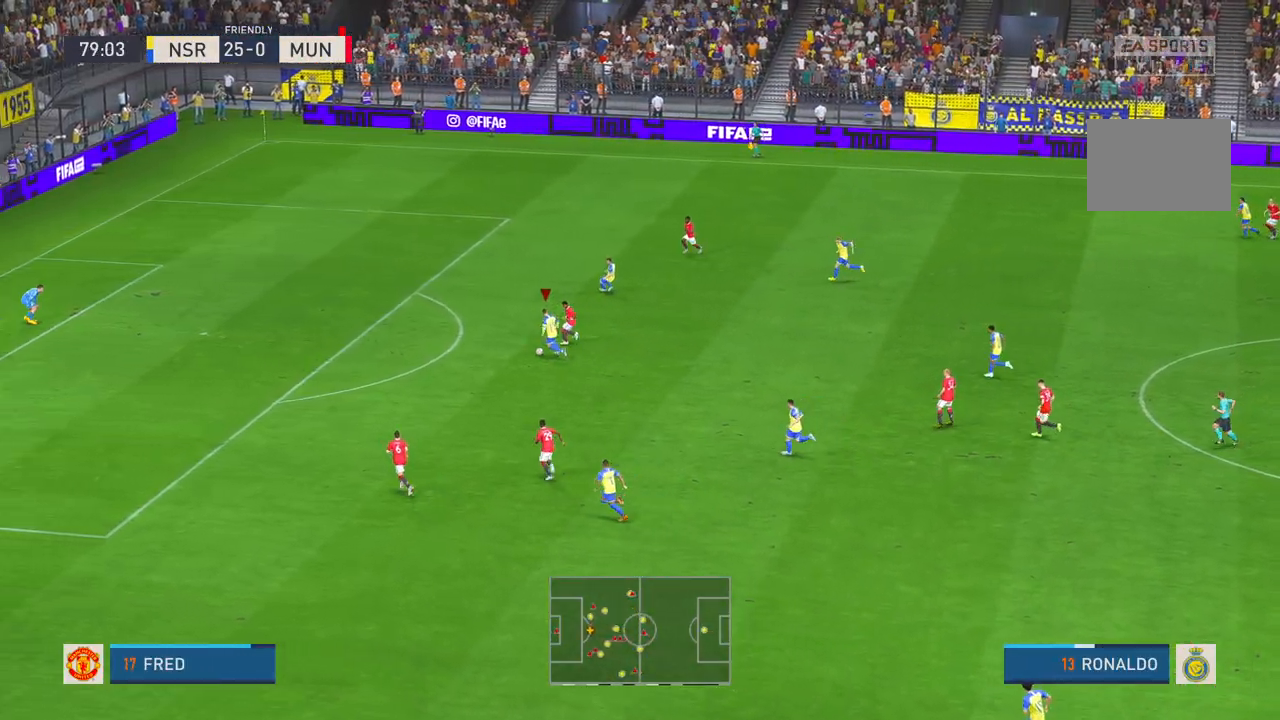
{"buttons": [], "left_stick": "up-left", "right_stick": "center", "events": [[33, "Y", "up"], [67, "B", "up"], [433, "left_stick", "up-left"]]}
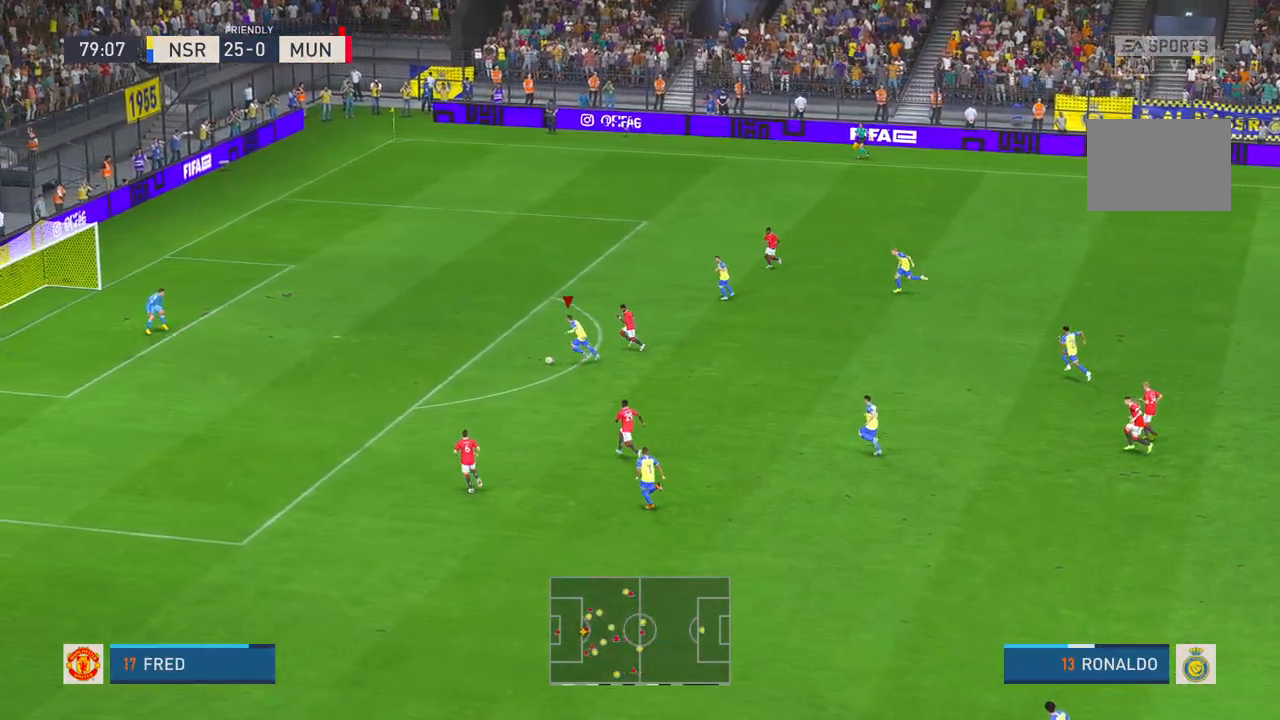
{"buttons": [], "left_stick": "up-left", "right_stick": "center", "events": []}
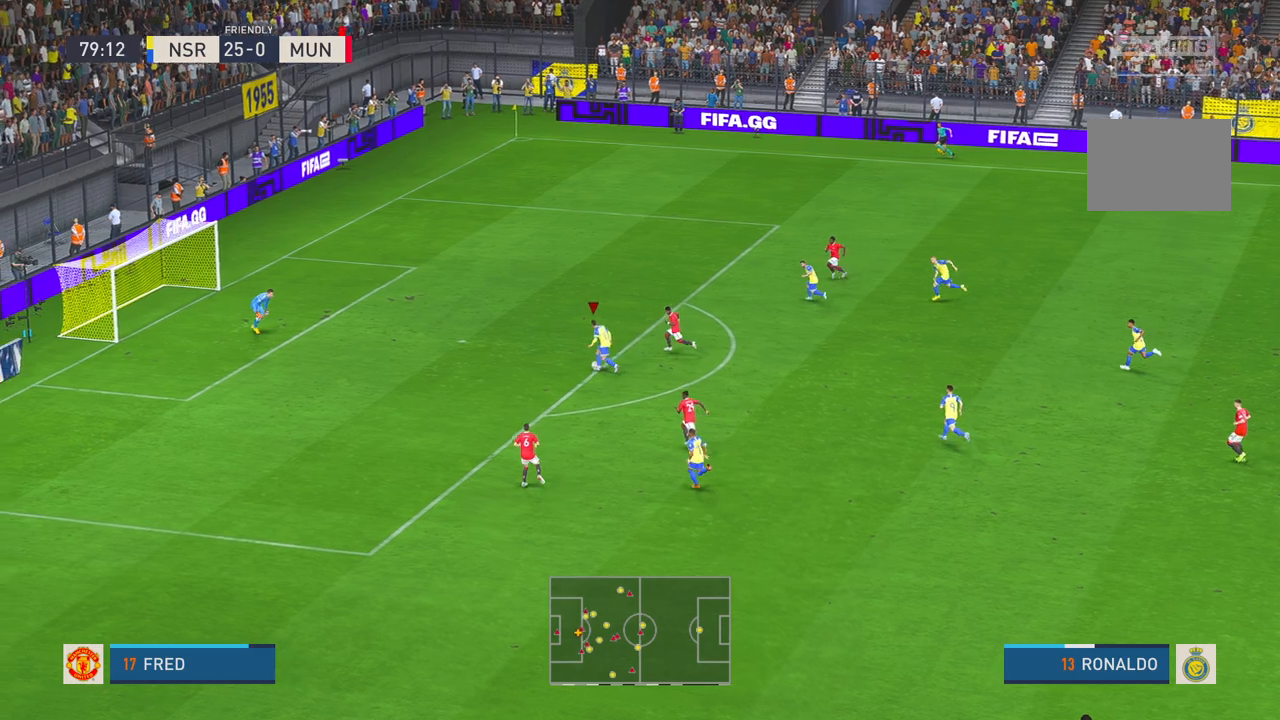
{"buttons": [], "left_stick": "up-left", "right_stick": "center", "events": []}
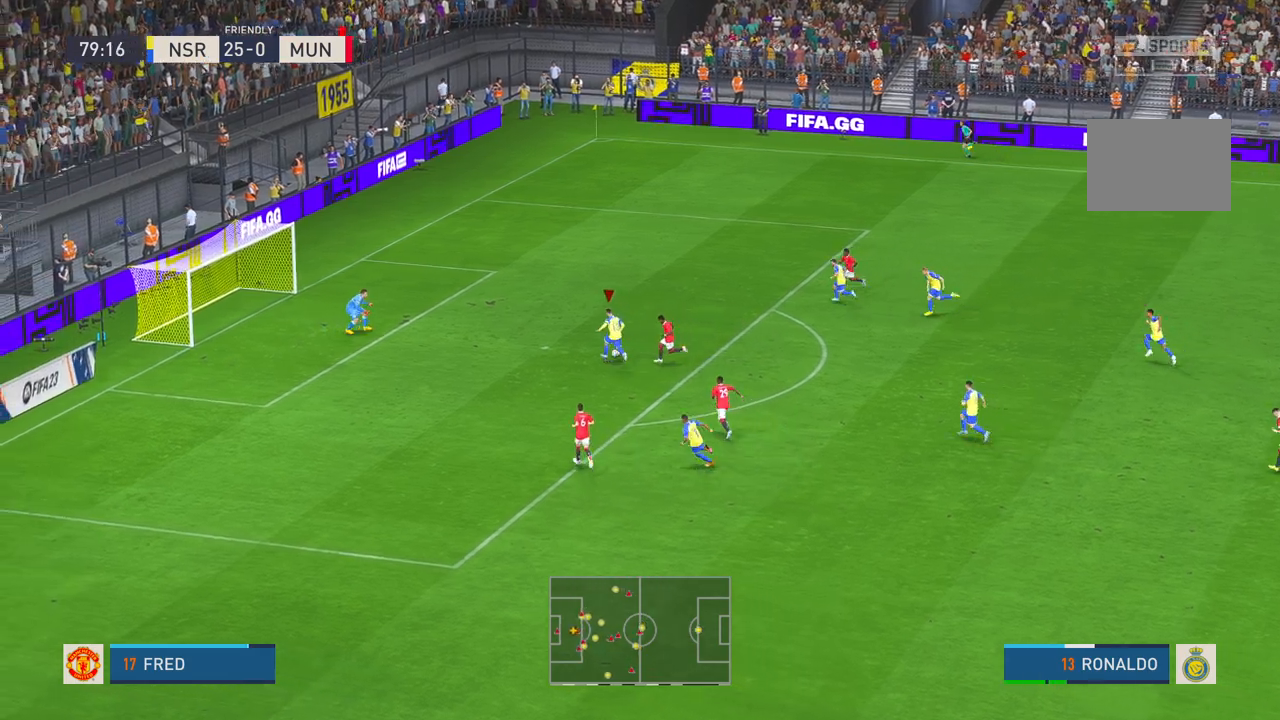
{"buttons": [], "left_stick": "up-right", "right_stick": "center", "events": [[367, "left_stick", "up"], [483, "left_stick", "up-right"]]}
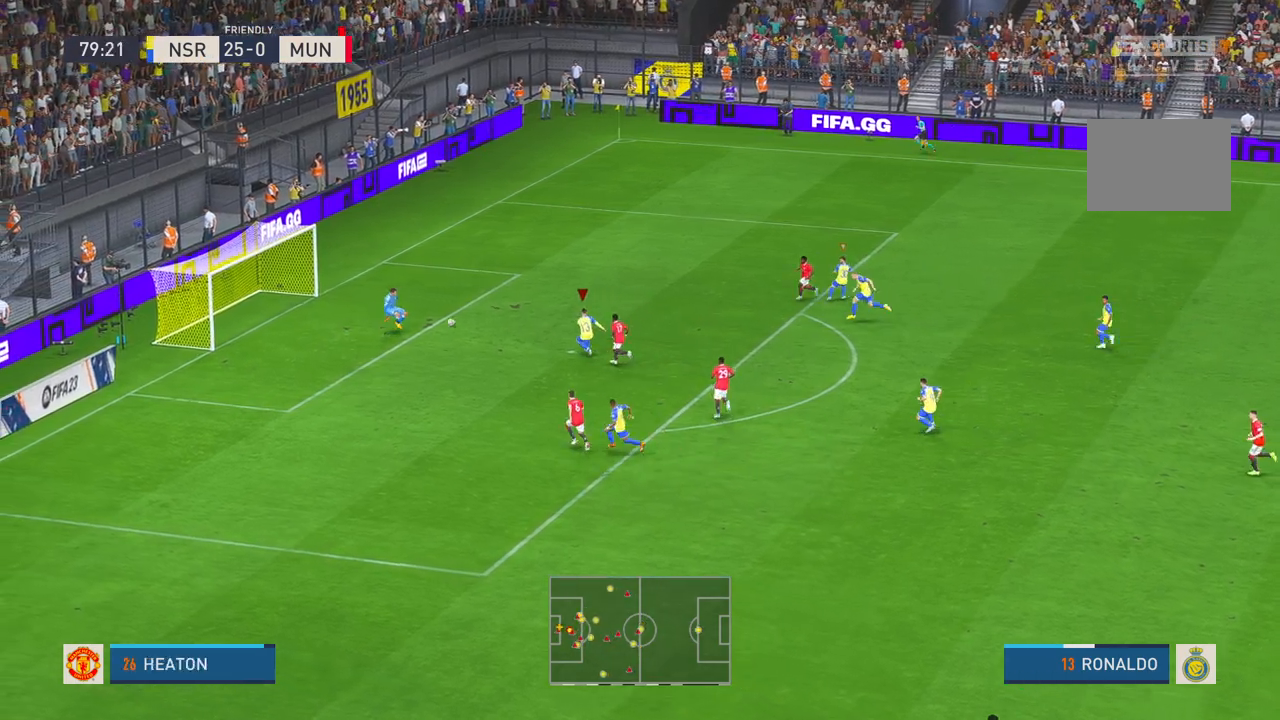
{"buttons": [], "left_stick": "down-right", "right_stick": "center", "events": [[150, "left_stick", "right"], [317, "left_stick", "down-right"]]}
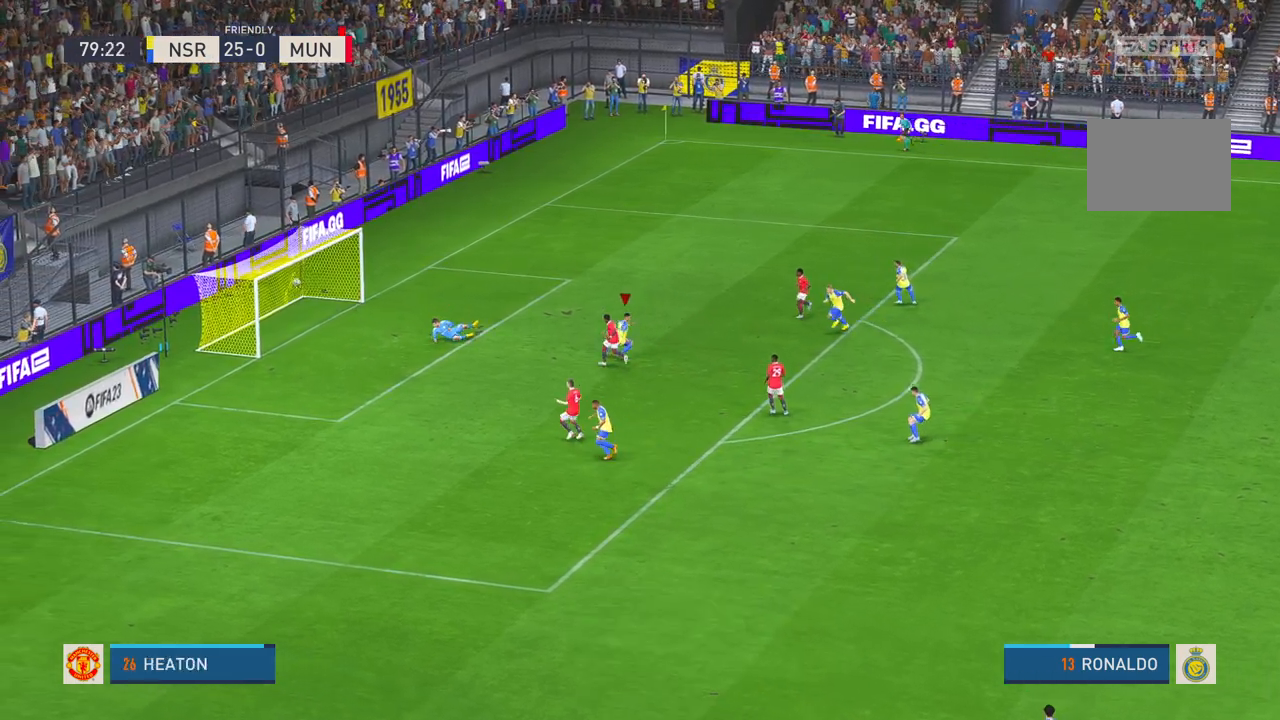
{"buttons": [], "left_stick": "down", "right_stick": "center", "events": [[17, "left_stick", "down"]]}
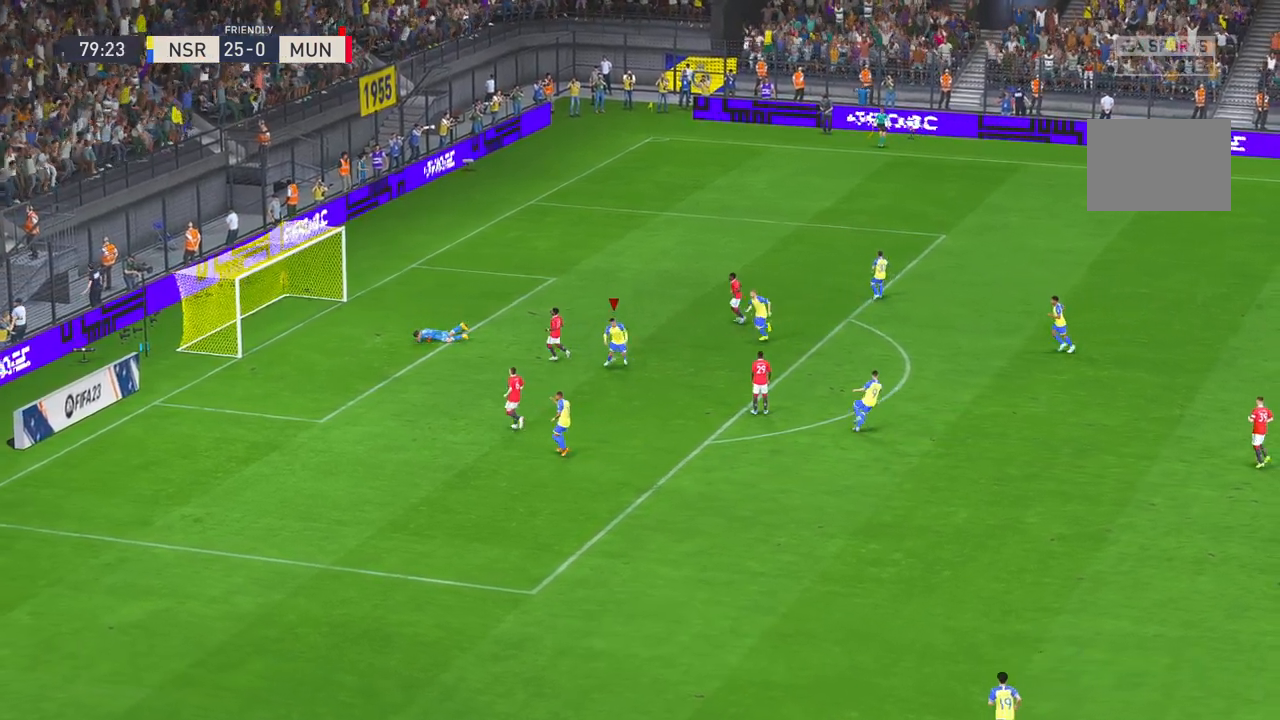
{"buttons": [], "left_stick": "center", "right_stick": "center", "events": [[217, "A", "down"], [217, "left_stick", "down-left"], [350, "A", "up"], [350, "left_stick", "center"]]}
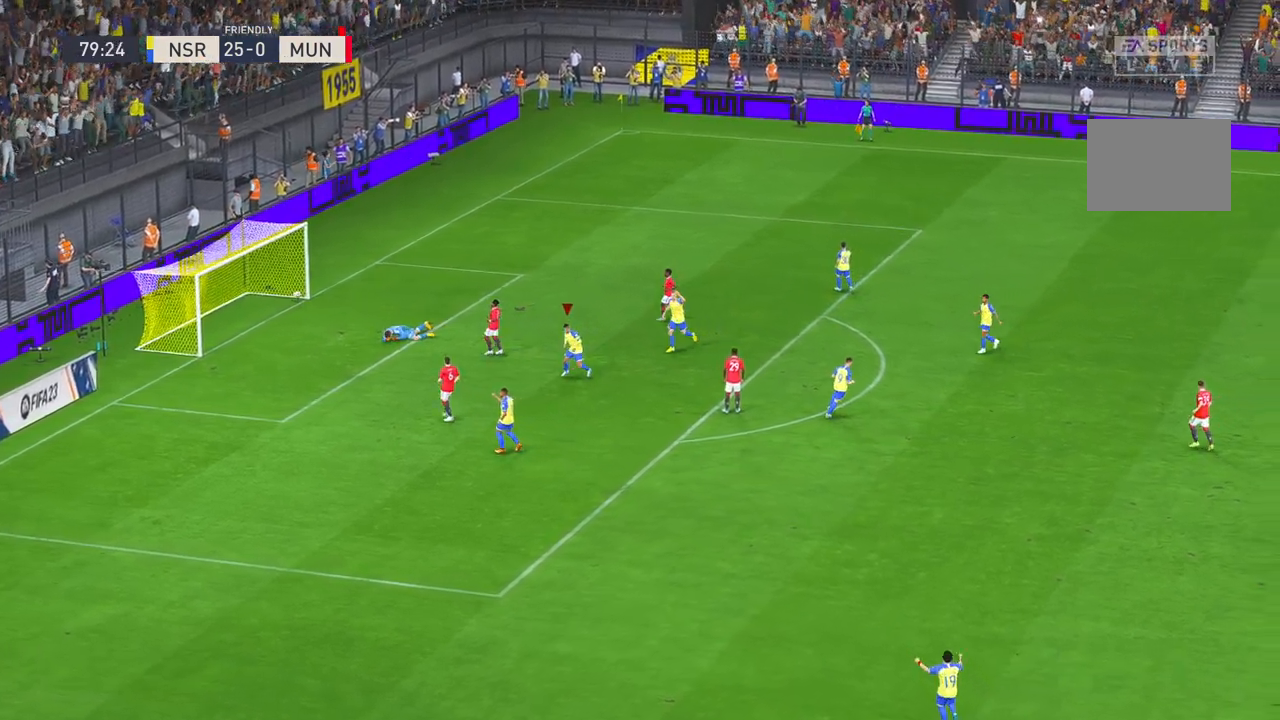
{"buttons": [], "left_stick": "center", "right_stick": "center", "events": []}
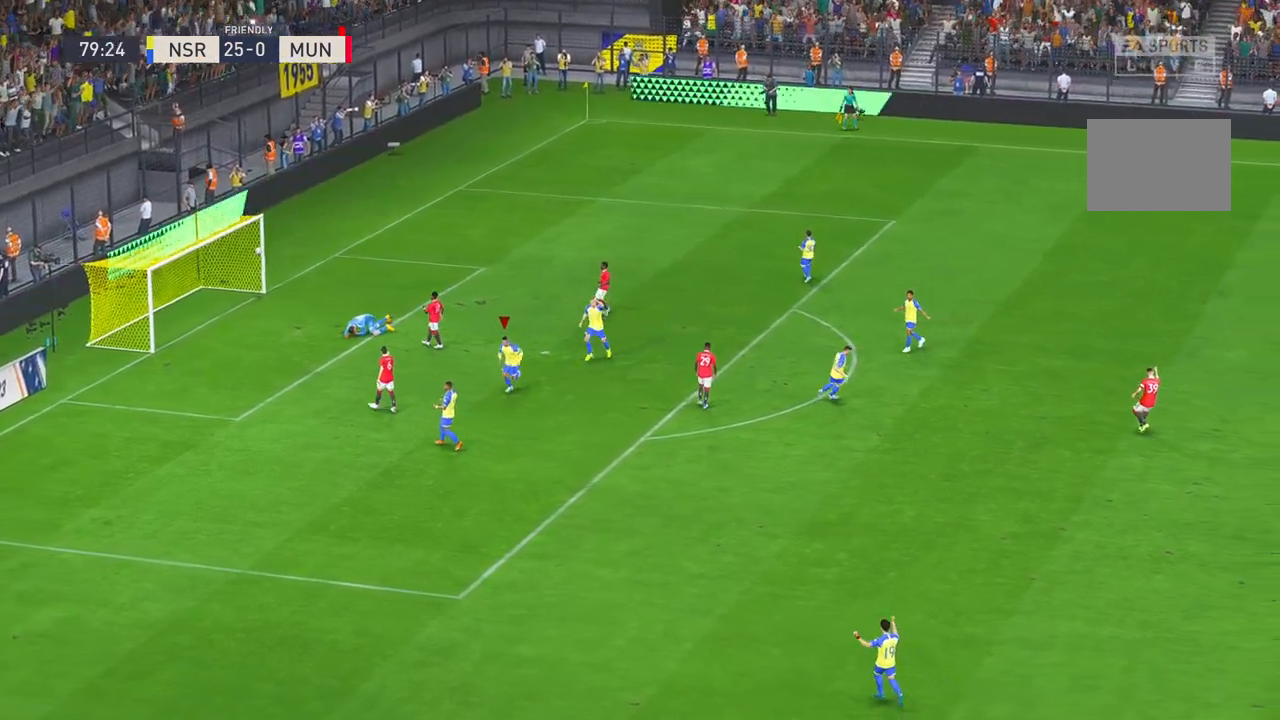
{"buttons": [], "left_stick": "center", "right_stick": "center", "events": []}
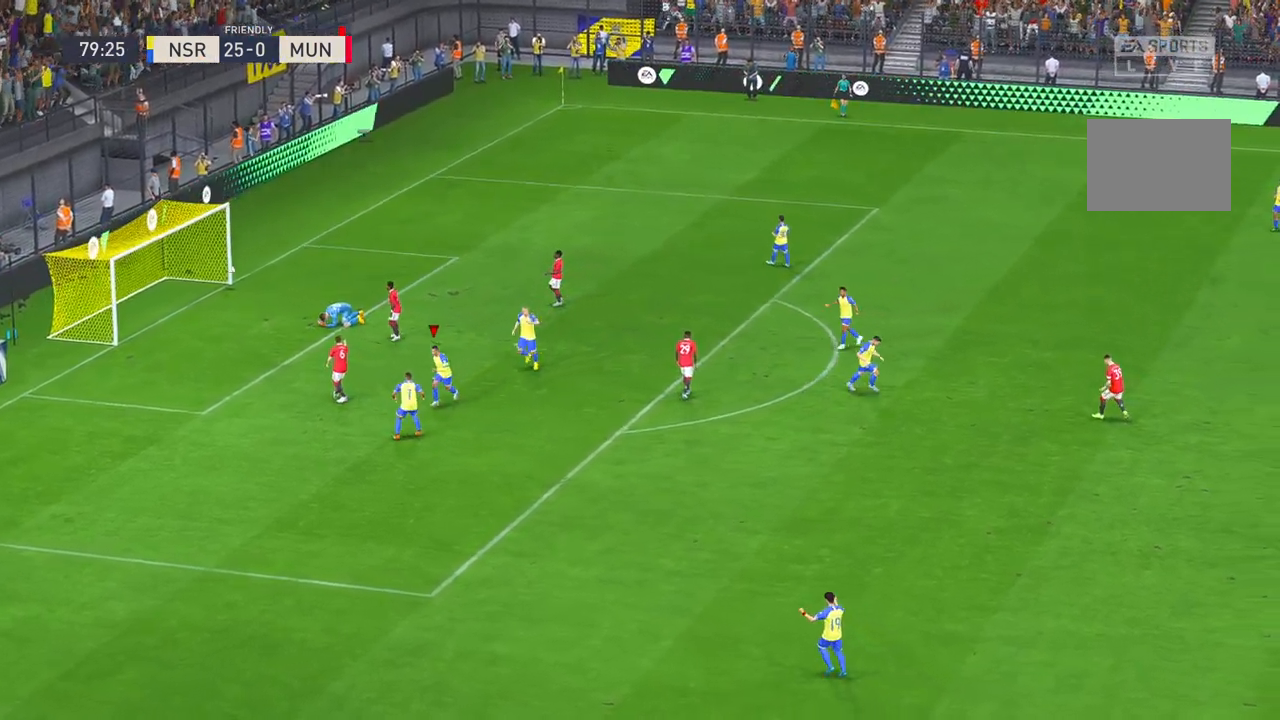
{"buttons": [], "left_stick": "center", "right_stick": "center", "events": []}
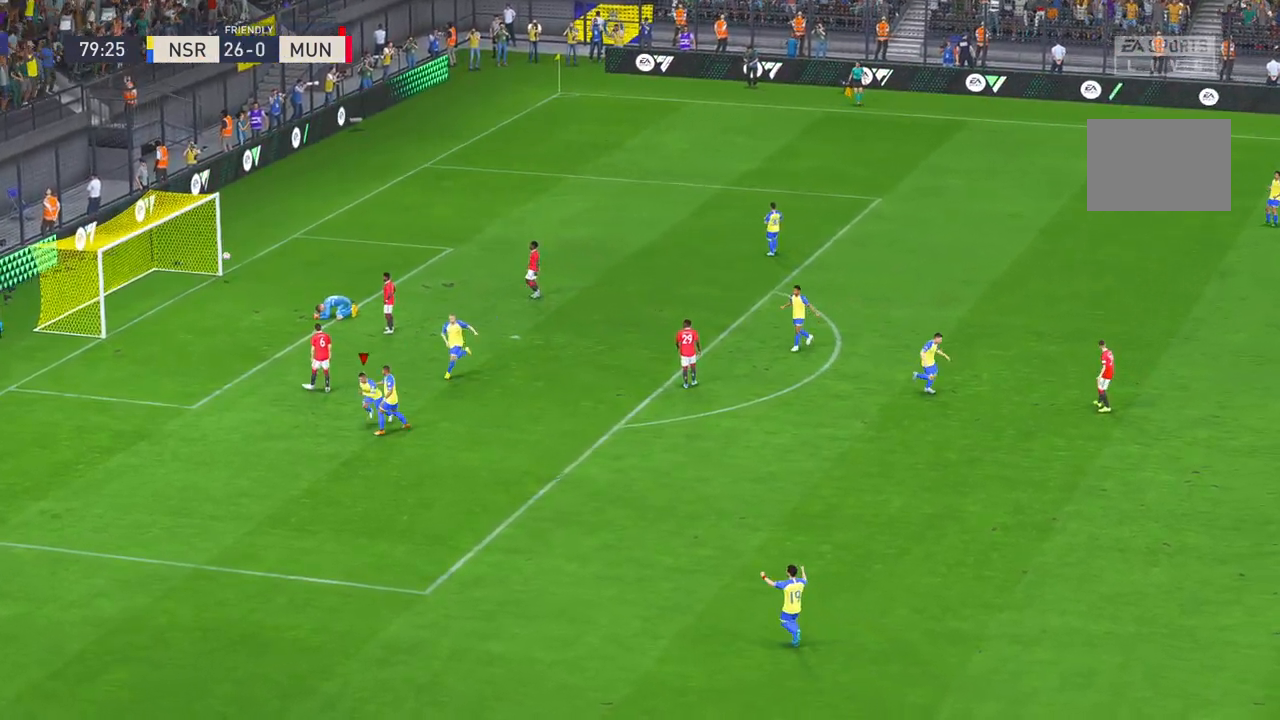
{"buttons": [], "left_stick": "center", "right_stick": "center", "events": []}
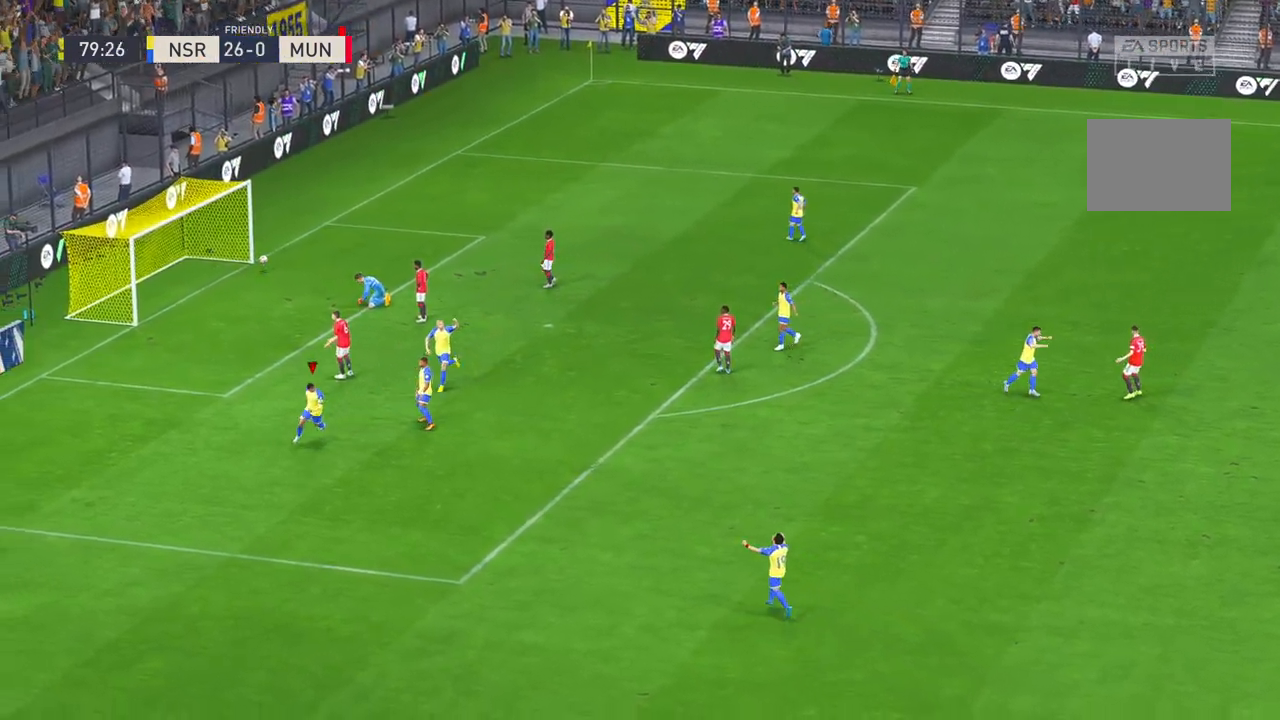
{"buttons": [], "left_stick": "center", "right_stick": "center", "events": []}